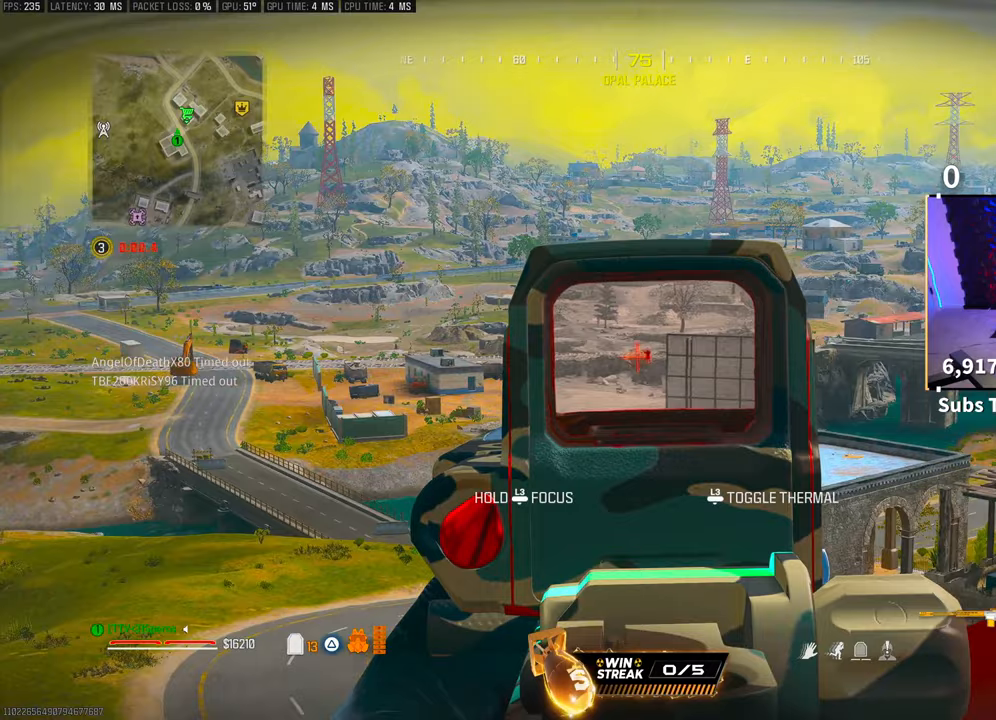
Gameplay with a controller (PlayStation layout); each line is a JSON object with the inputs held at the frame after it. "events" lists button and stick changes between this image and that frame as [ms after this image, input, new state], when the widget could be followed in between. Not read: R3.
{"buttons": ["L2", "R2"], "left_stick": "center", "right_stick": "center", "events": [[33, "right_stick", "center"], [150, "R2", "down"], [283, "R2", "up"], [500, "R2", "down"]]}
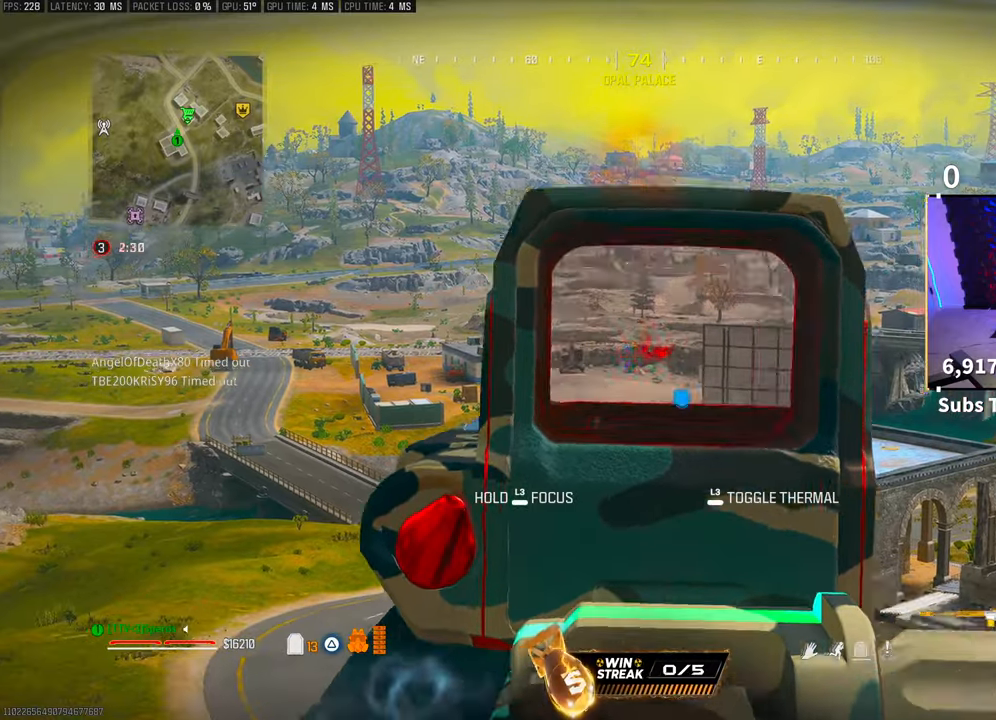
{"buttons": ["L2"], "left_stick": "center", "right_stick": "center", "events": [[100, "R2", "up"], [300, "R2", "down"], [450, "R2", "up"]]}
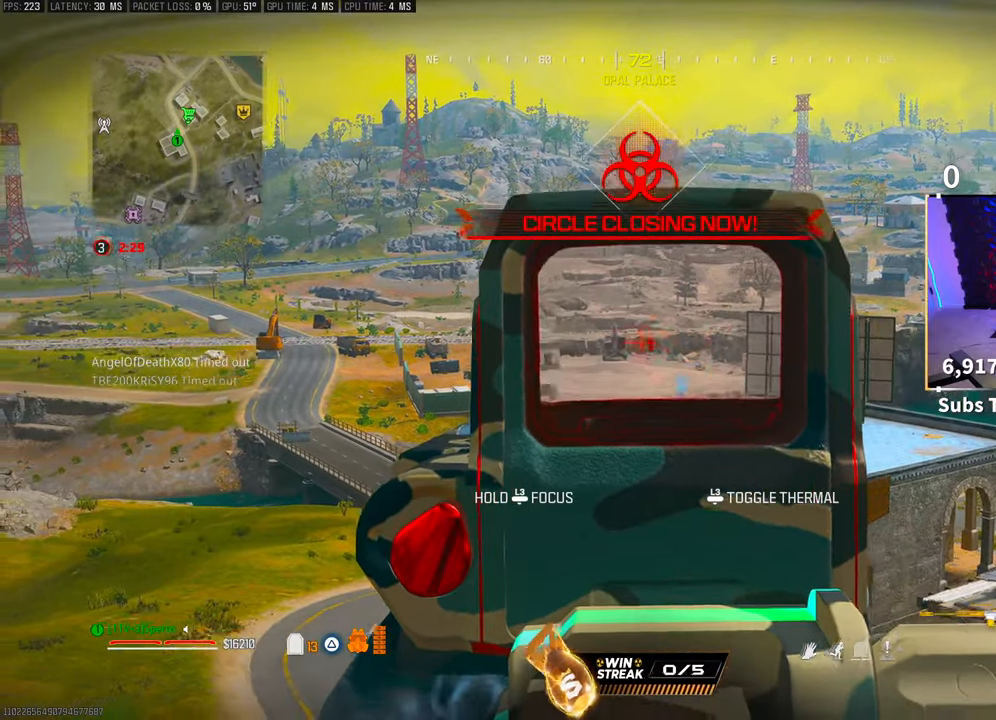
{"buttons": ["L2", "R2"], "left_stick": "center", "right_stick": "center", "events": [[100, "R2", "down"], [233, "R2", "up"], [400, "R2", "down"]]}
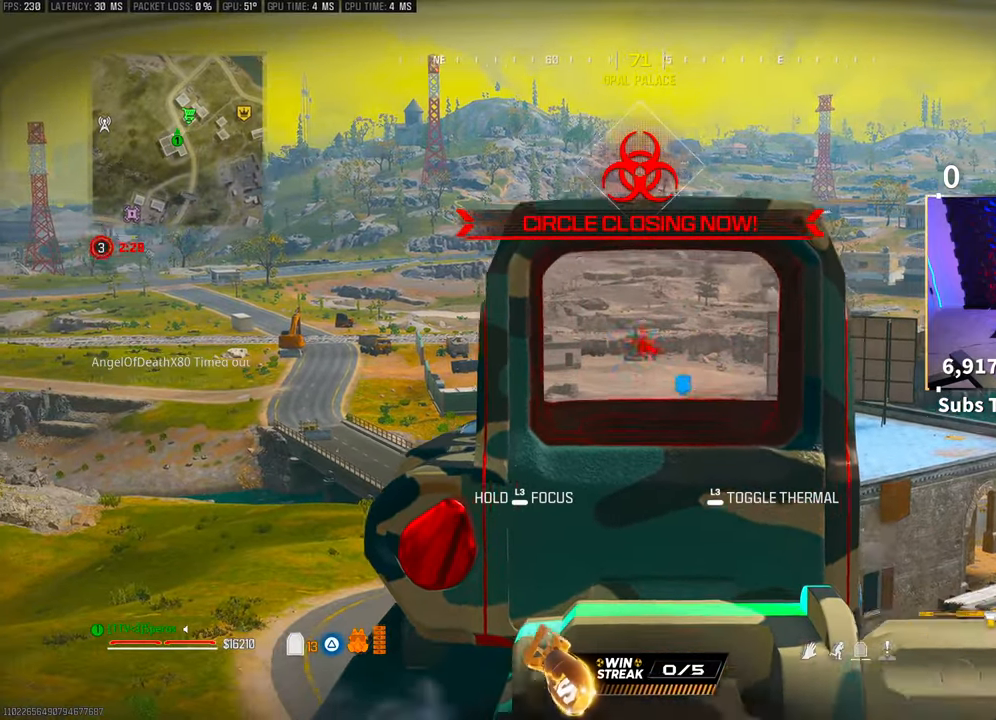
{"buttons": ["L2", "R2"], "left_stick": "center", "right_stick": "center", "events": [[33, "R2", "up"], [150, "R2", "down"], [300, "R2", "up"], [433, "R2", "down"]]}
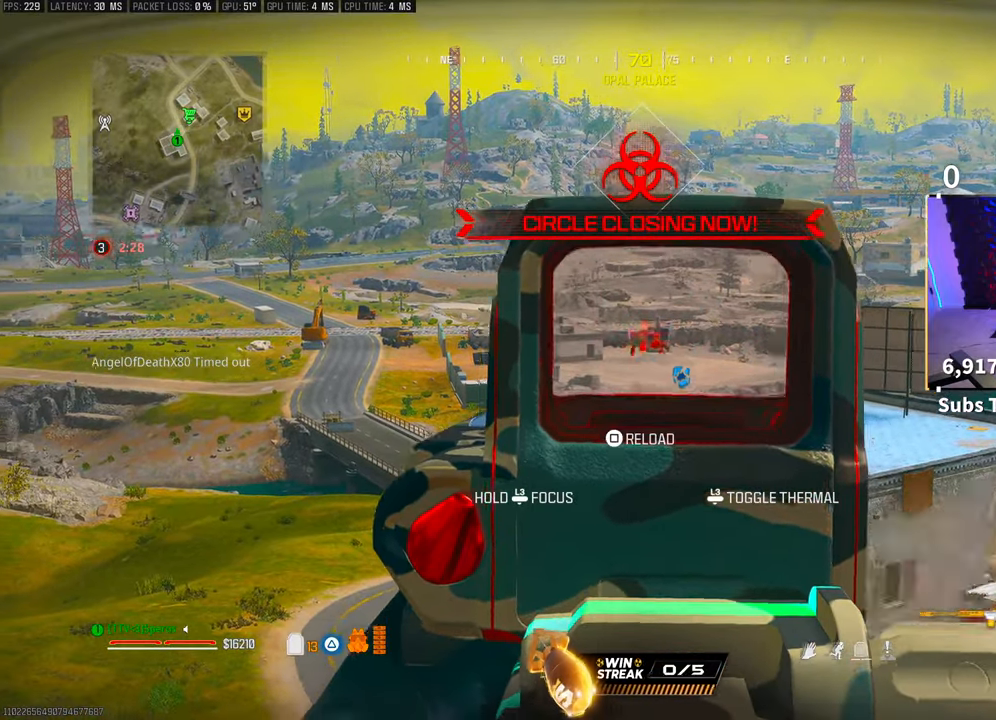
{"buttons": ["L2"], "left_stick": "center", "right_stick": "center", "events": [[50, "R2", "up"], [233, "R2", "down"], [333, "R2", "up"]]}
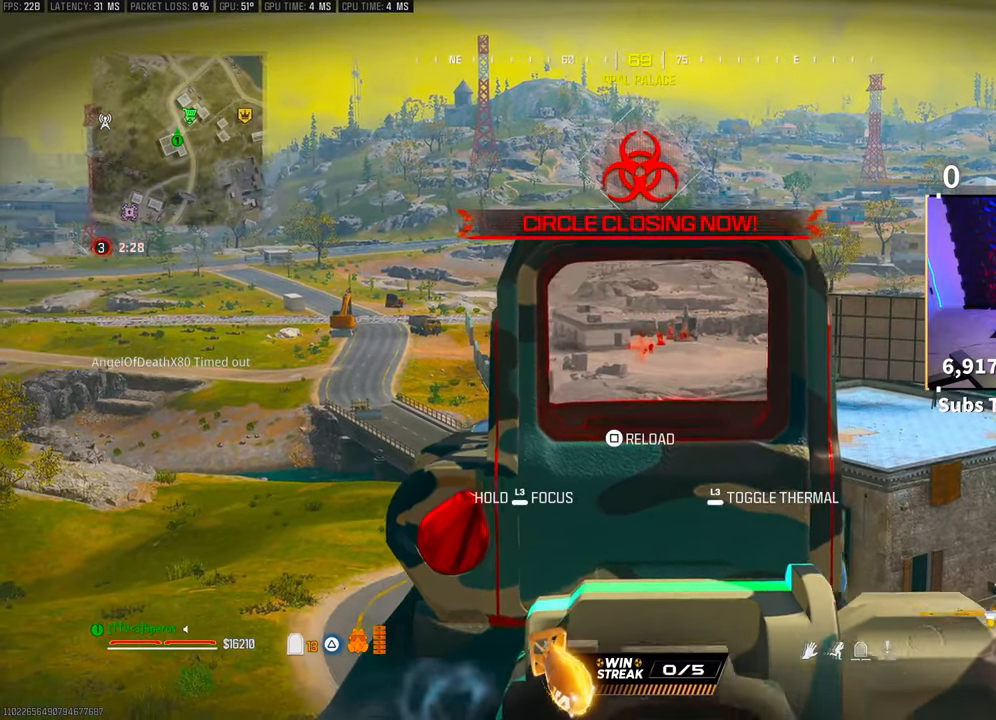
{"buttons": ["L2"], "left_stick": "center", "right_stick": "center", "events": []}
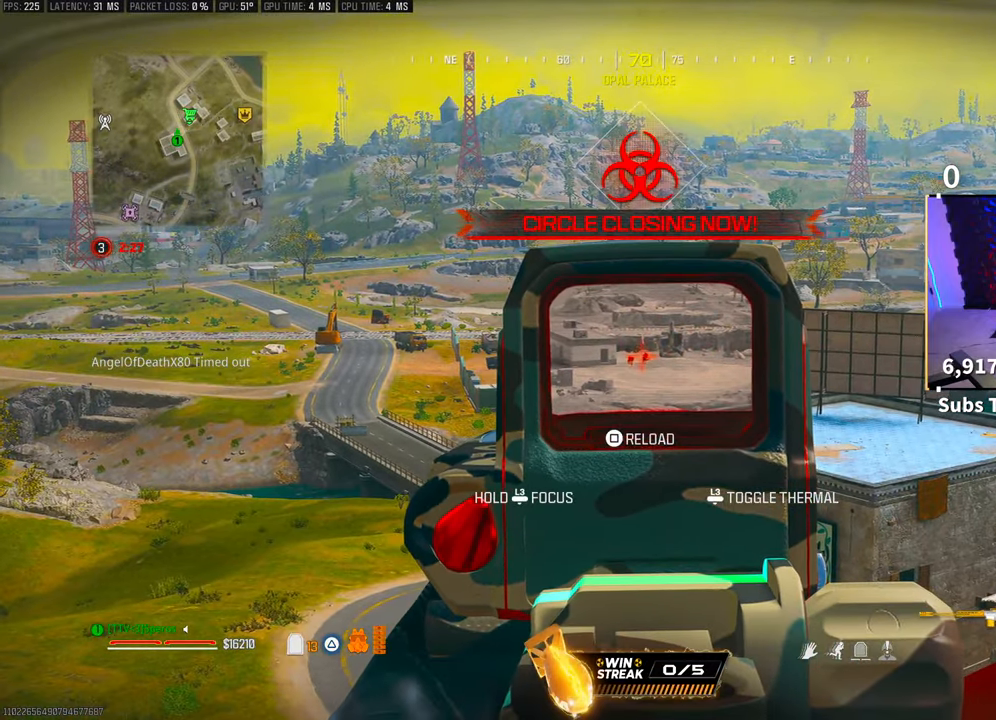
{"buttons": ["L2"], "left_stick": "center", "right_stick": "center", "events": [[133, "R2", "down"], [250, "R2", "up"]]}
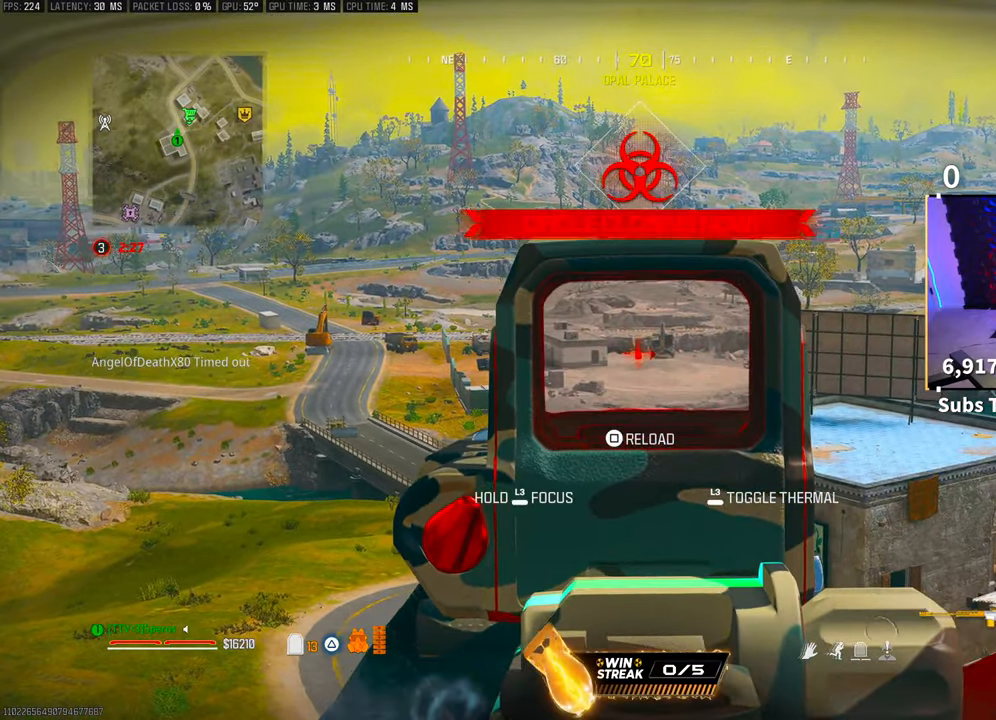
{"buttons": ["L2"], "left_stick": "center", "right_stick": "center", "events": [[300, "R2", "down"], [400, "R2", "up"]]}
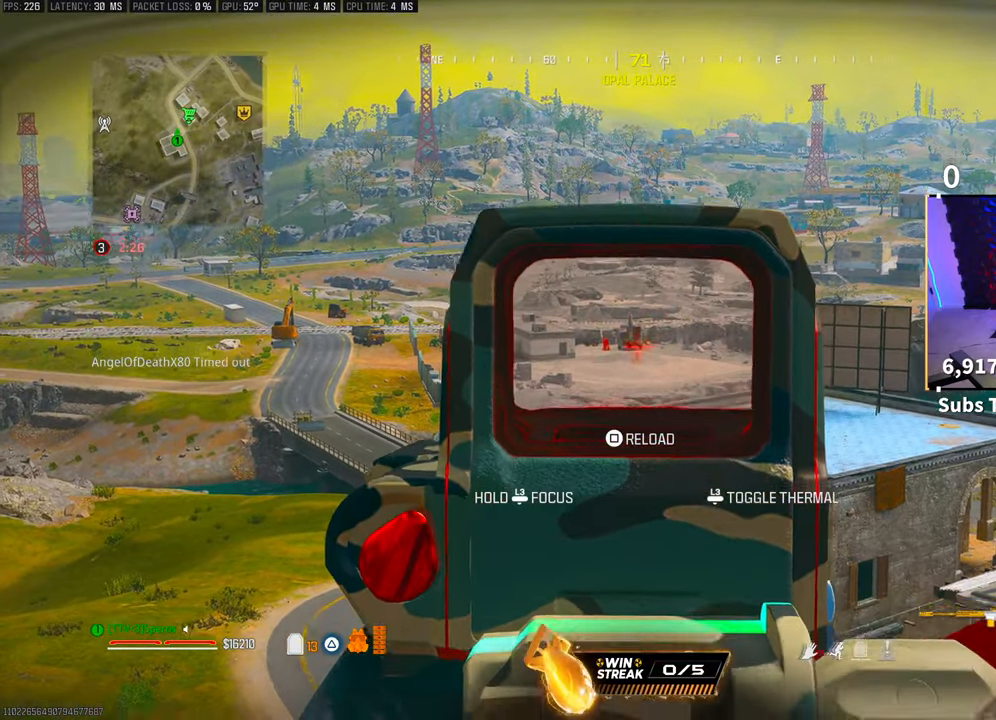
{"buttons": ["L2", "R2"], "left_stick": "center", "right_stick": "center", "events": [[450, "R2", "down"]]}
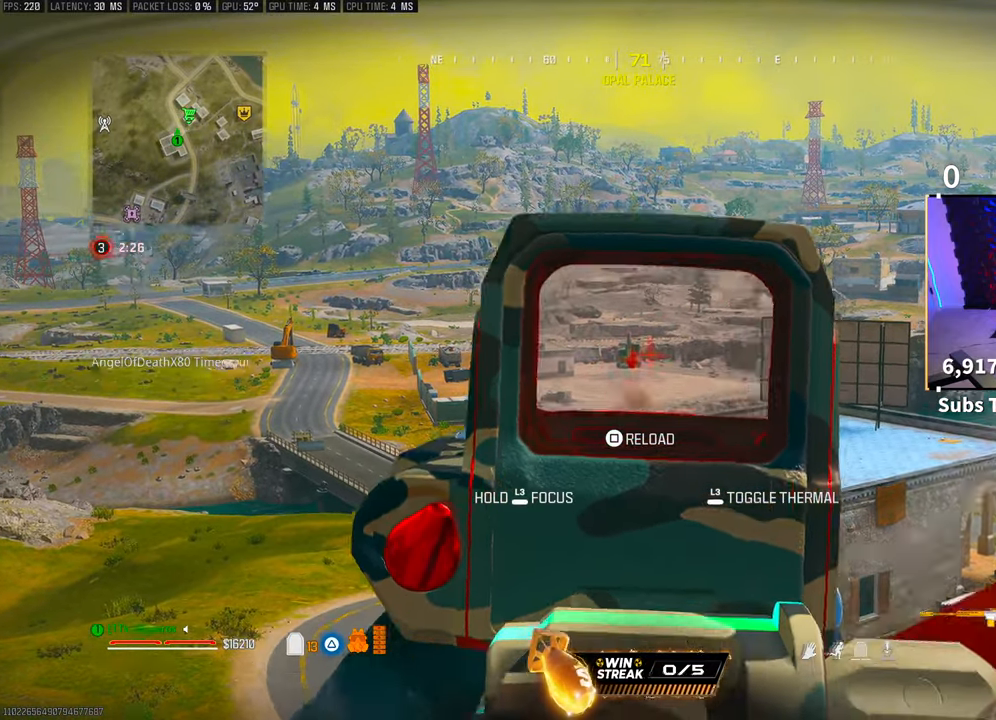
{"buttons": ["L2"], "left_stick": "center", "right_stick": "center", "events": [[50, "R2", "up"]]}
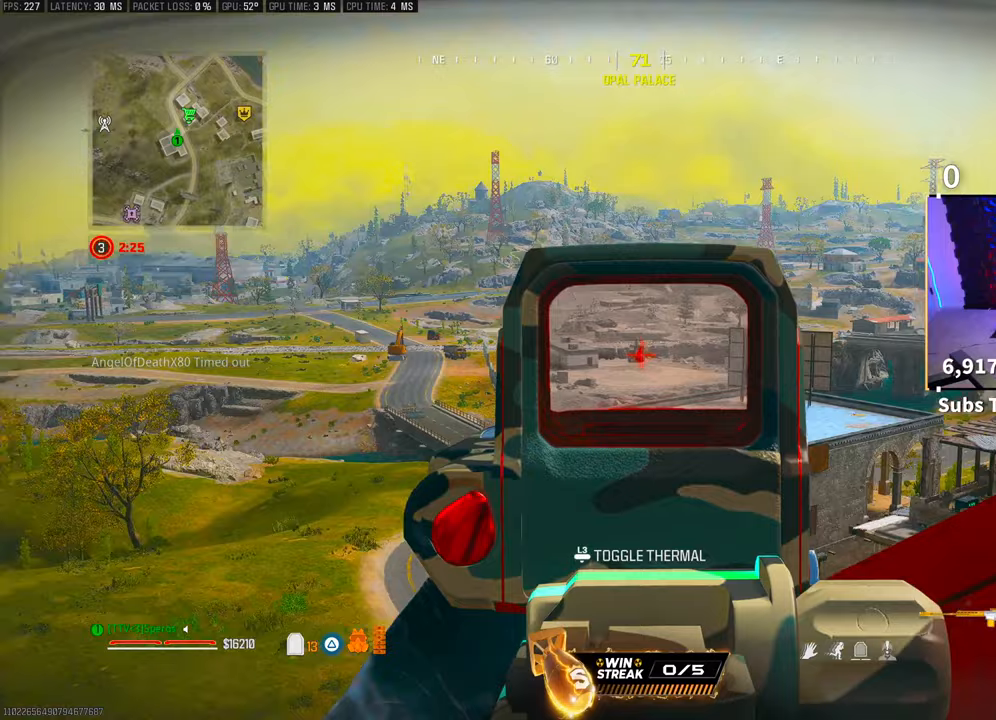
{"buttons": ["CROSS"], "left_stick": "up", "right_stick": "right", "events": [[200, "L2", "up"], [350, "right_stick", "right"], [400, "left_stick", "right"], [433, "CROSS", "down"], [500, "left_stick", "up"]]}
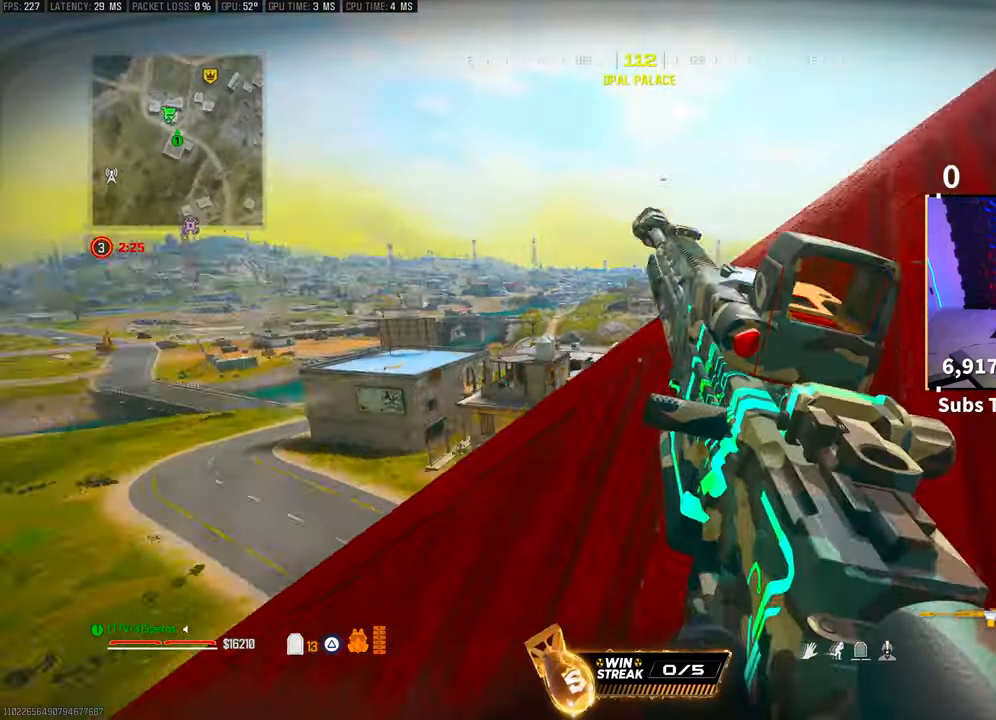
{"buttons": [], "left_stick": "up-right", "right_stick": "center", "events": [[50, "CROSS", "up"], [50, "left_stick", "up-left"], [50, "right_stick", "center"], [400, "left_stick", "up-right"]]}
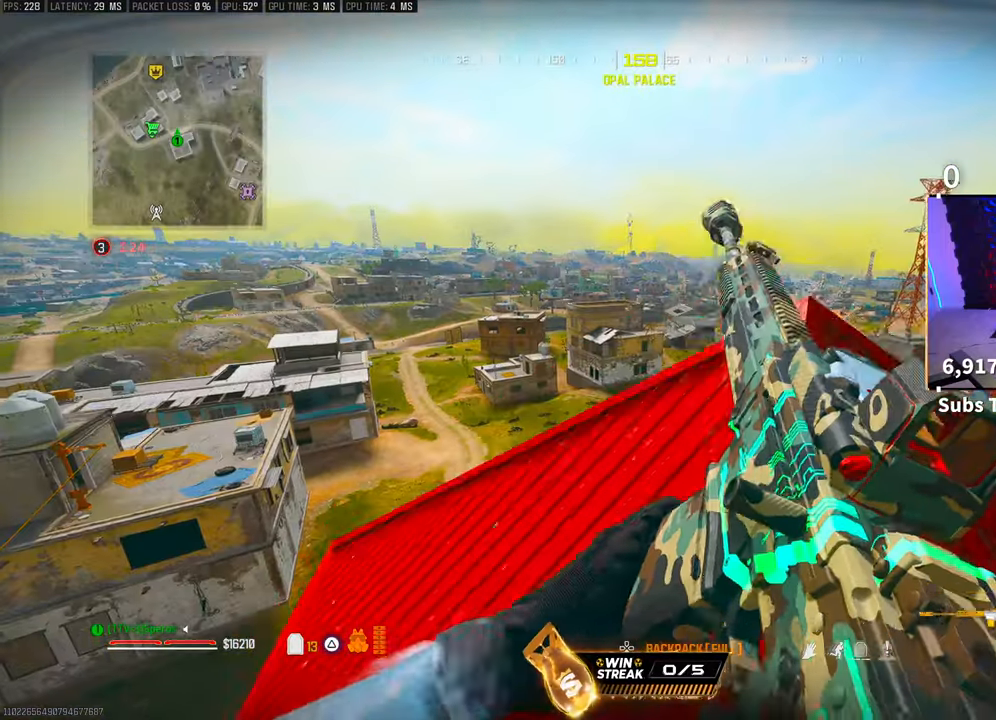
{"buttons": ["CROSS"], "left_stick": "down-right", "right_stick": "center", "events": [[100, "left_stick", "right"], [200, "left_stick", "down-right"], [500, "CROSS", "down"]]}
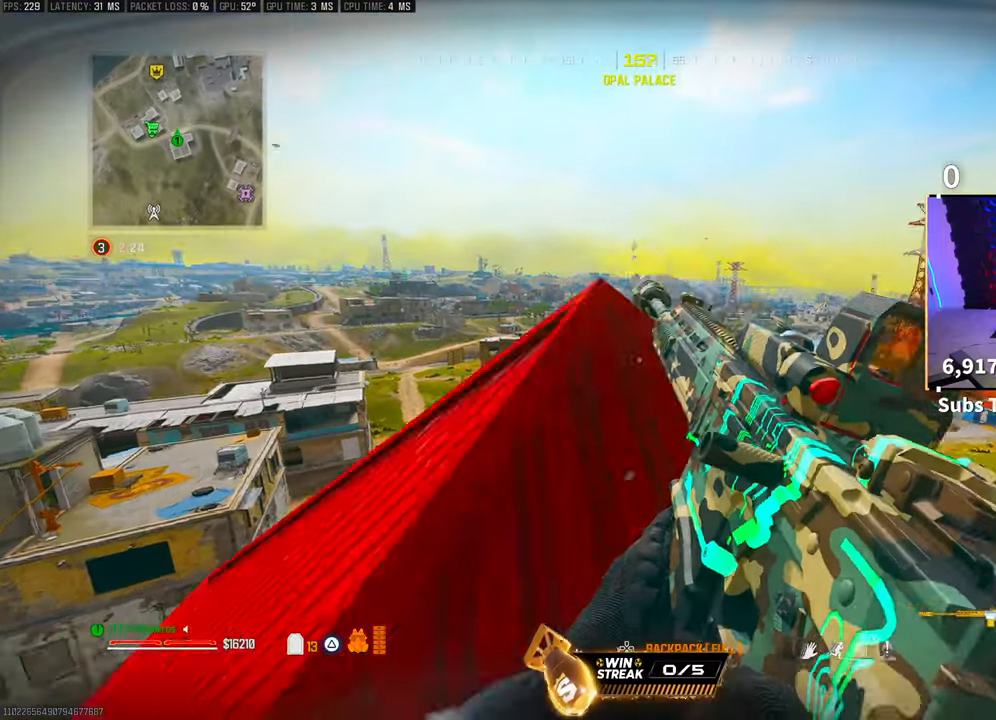
{"buttons": ["L2"], "left_stick": "left", "right_stick": "center", "events": [[100, "L2", "down"], [100, "left_stick", "up-right"], [150, "CROSS", "up"], [200, "left_stick", "up-left"], [333, "left_stick", "left"]]}
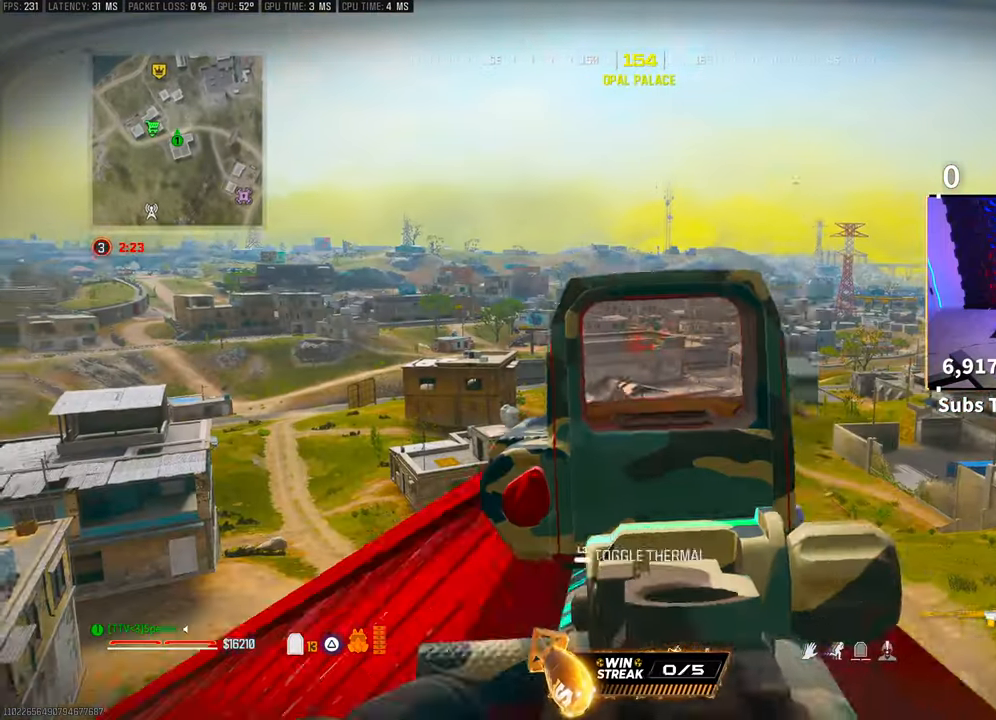
{"buttons": ["L2"], "left_stick": "up-right", "right_stick": "center", "events": [[150, "left_stick", "down"], [200, "left_stick", "center"], [283, "right_stick", "left"], [300, "left_stick", "right"], [350, "left_stick", "up-right"], [400, "right_stick", "center"]]}
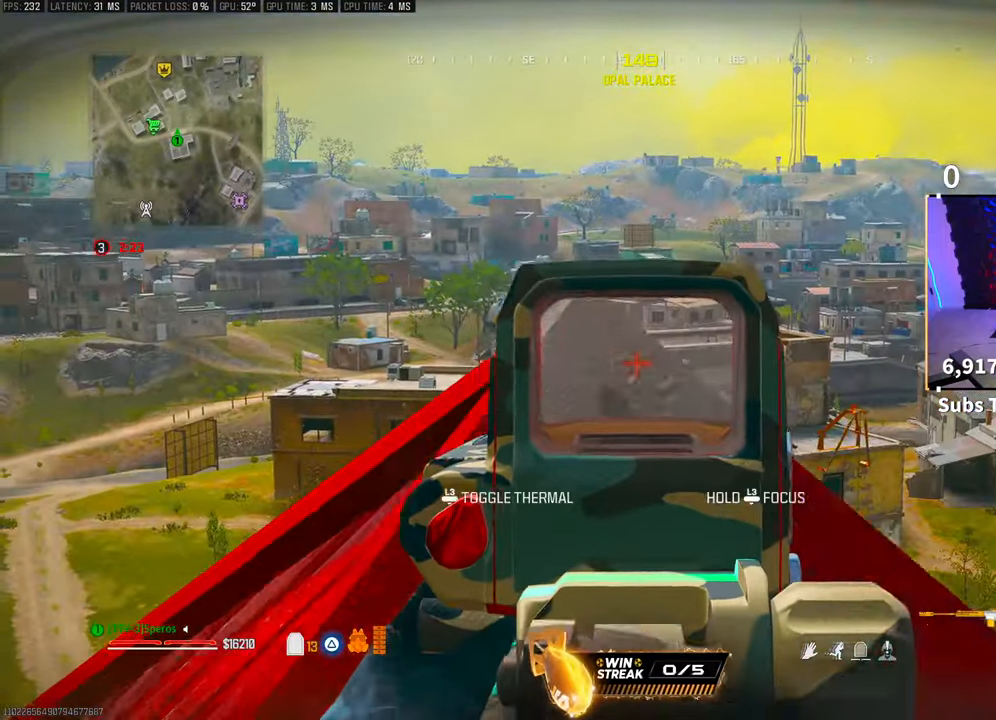
{"buttons": ["CROSS"], "left_stick": "down-left", "right_stick": "down", "events": [[33, "left_stick", "up"], [200, "left_stick", "left"], [300, "L2", "up"], [350, "left_stick", "down-left"], [350, "right_stick", "down"], [450, "CROSS", "down"]]}
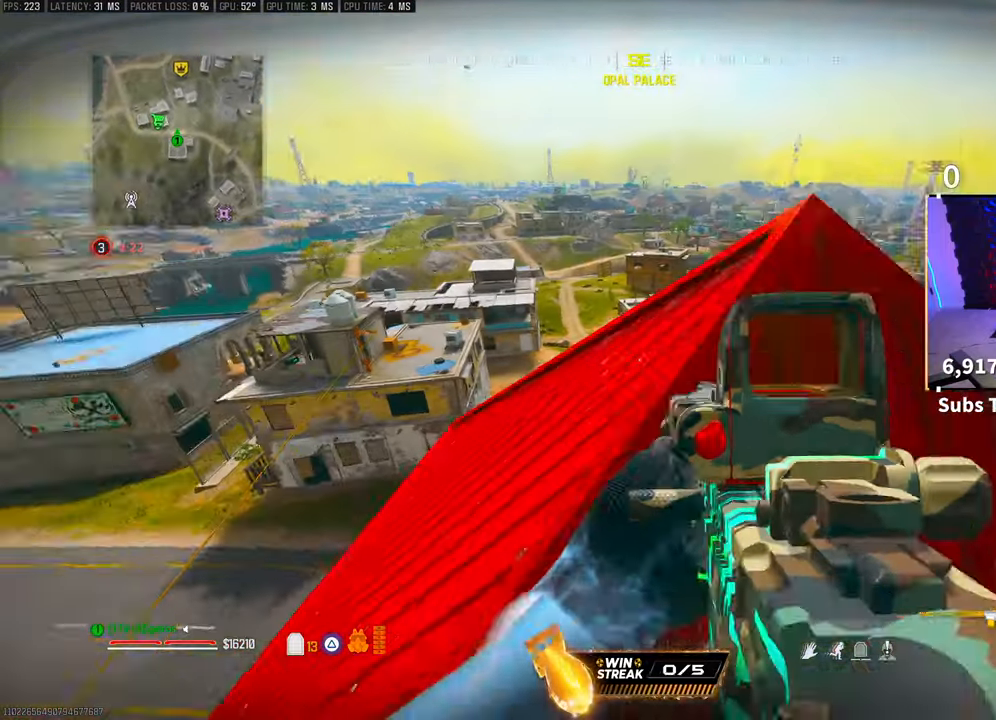
{"buttons": [], "left_stick": "right", "right_stick": "center", "events": [[33, "right_stick", "center"], [50, "left_stick", "left"], [100, "CROSS", "up"], [200, "left_stick", "up-left"], [300, "left_stick", "up-right"], [350, "left_stick", "right"]]}
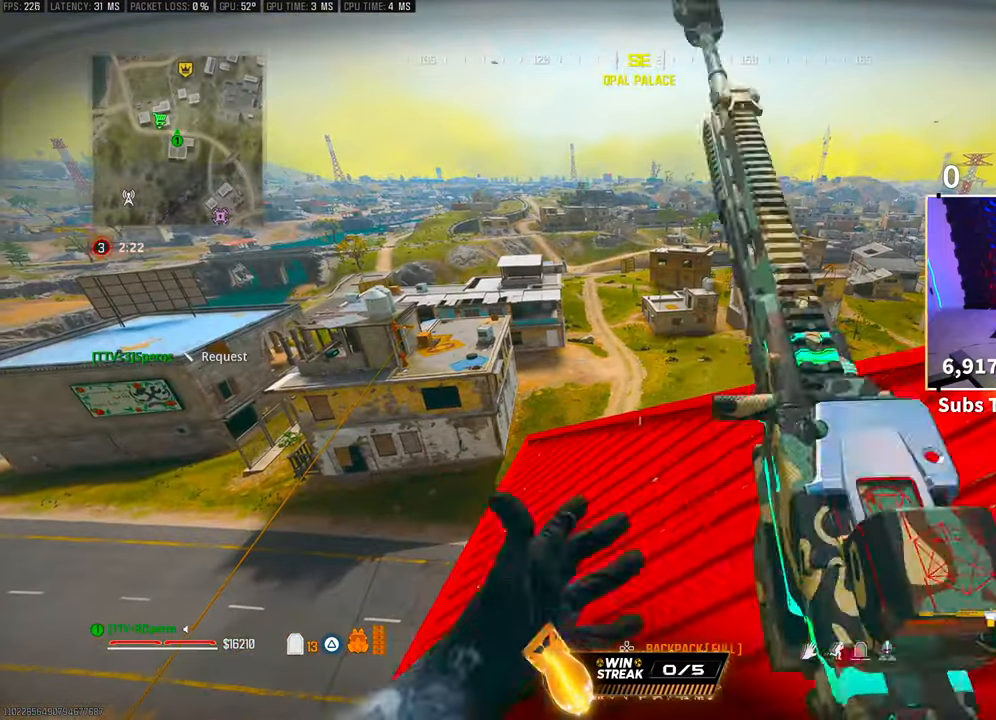
{"buttons": [], "left_stick": "right", "right_stick": "center", "events": [[100, "TRIANGLE", "down"], [200, "TRIANGLE", "up"], [250, "TRIANGLE", "down"], [333, "TRIANGLE", "up"]]}
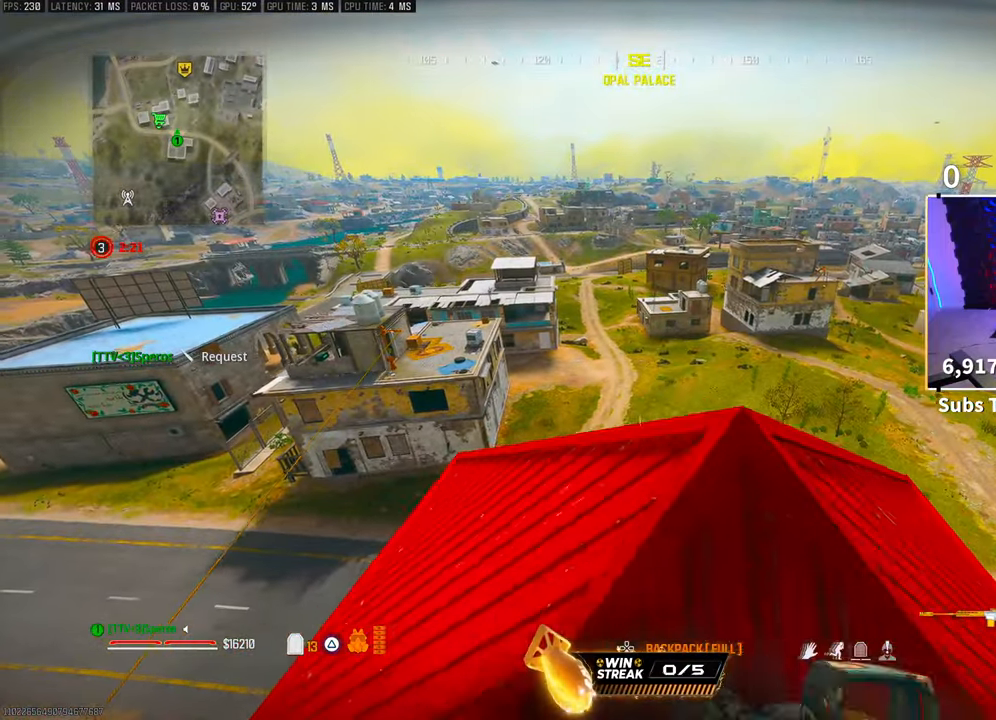
{"buttons": [], "left_stick": "left", "right_stick": "center", "events": [[100, "left_stick", "center"], [150, "left_stick", "left"]]}
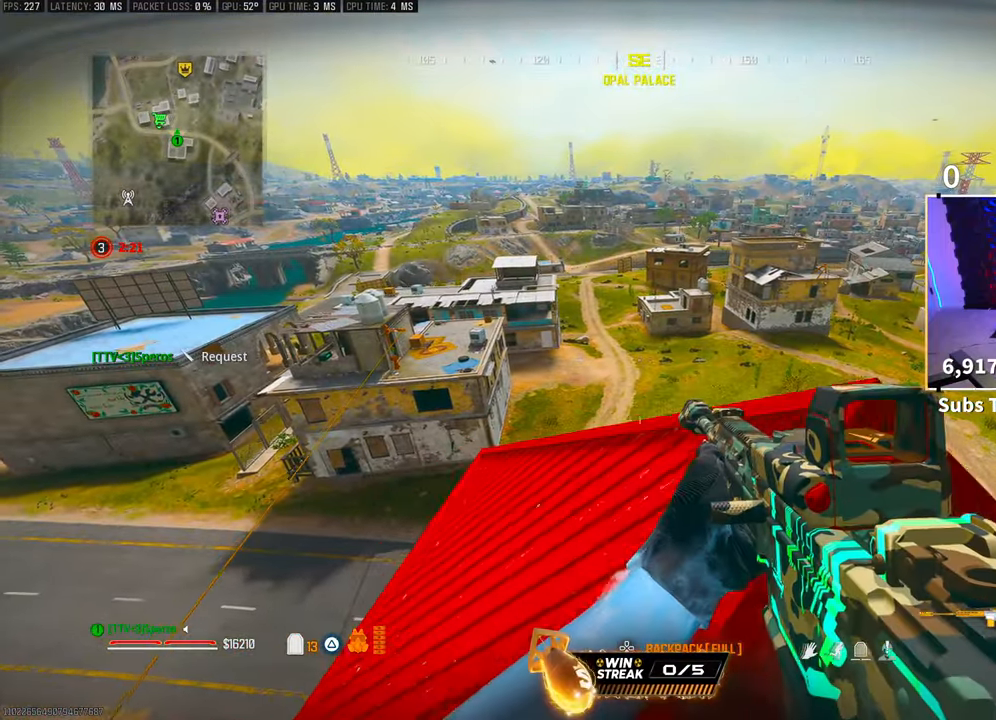
{"buttons": [], "left_stick": "up-right", "right_stick": "down-right", "events": [[150, "left_stick", "down-right"], [183, "right_stick", "right"], [200, "left_stick", "right"], [400, "left_stick", "up-right"], [450, "right_stick", "down-right"]]}
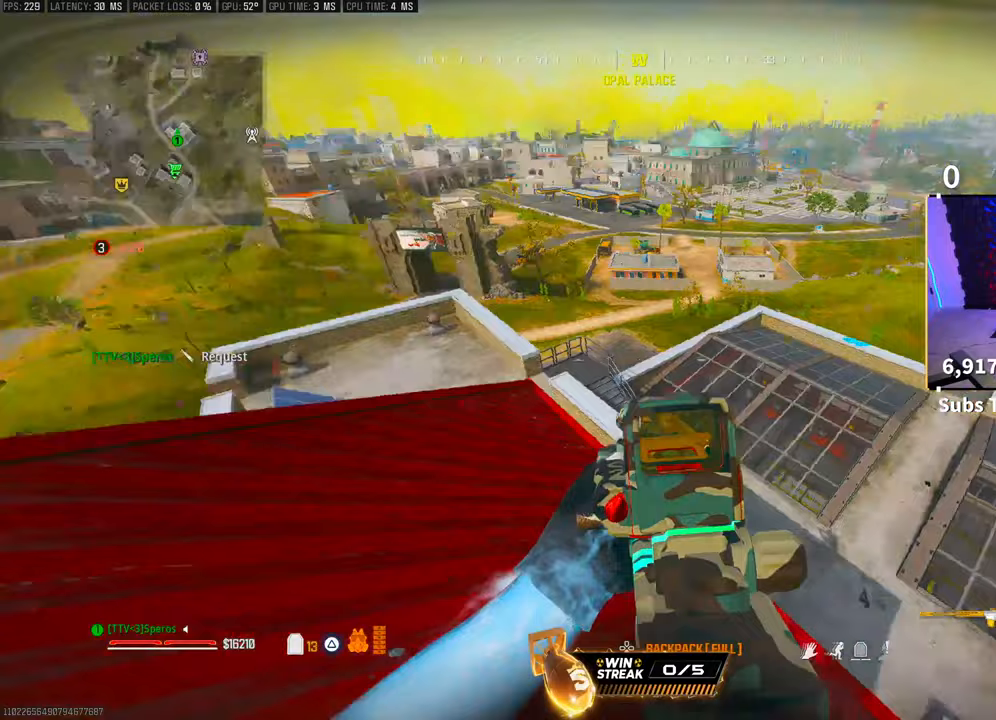
{"buttons": [], "left_stick": "left", "right_stick": "left", "events": [[50, "left_stick", "up-left"], [50, "right_stick", "center"], [133, "left_stick", "left"], [150, "TRIANGLE", "down"], [200, "TRIANGLE", "up"], [300, "right_stick", "left"]]}
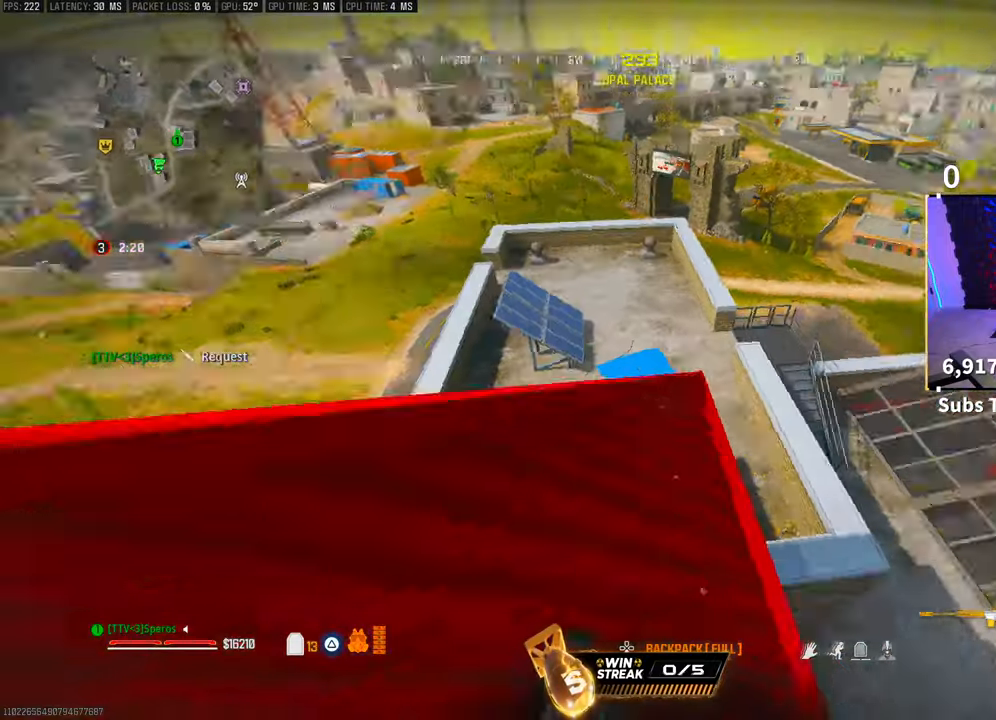
{"buttons": ["L1", "R1"], "left_stick": "up-right", "right_stick": "center", "events": [[33, "left_stick", "up"], [50, "L3", "down"], [50, "right_stick", "center"], [133, "TRIANGLE", "down"], [150, "L3", "up"], [200, "TRIANGLE", "up"], [233, "TRIANGLE", "down"], [300, "TRIANGLE", "up"], [400, "left_stick", "up-right"], [500, "L1", "down"], [500, "R1", "down"]]}
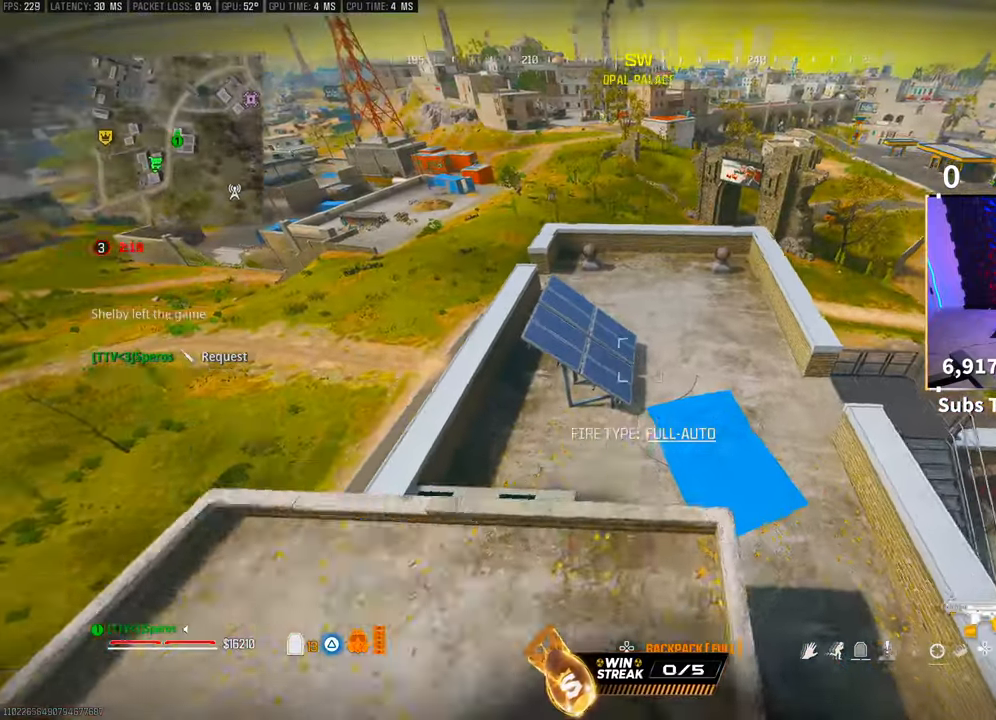
{"buttons": [], "left_stick": "up-right", "right_stick": "center", "events": [[33, "right_stick", "up-right"], [100, "right_stick", "center"], [150, "L1", "up"], [150, "R1", "up"]]}
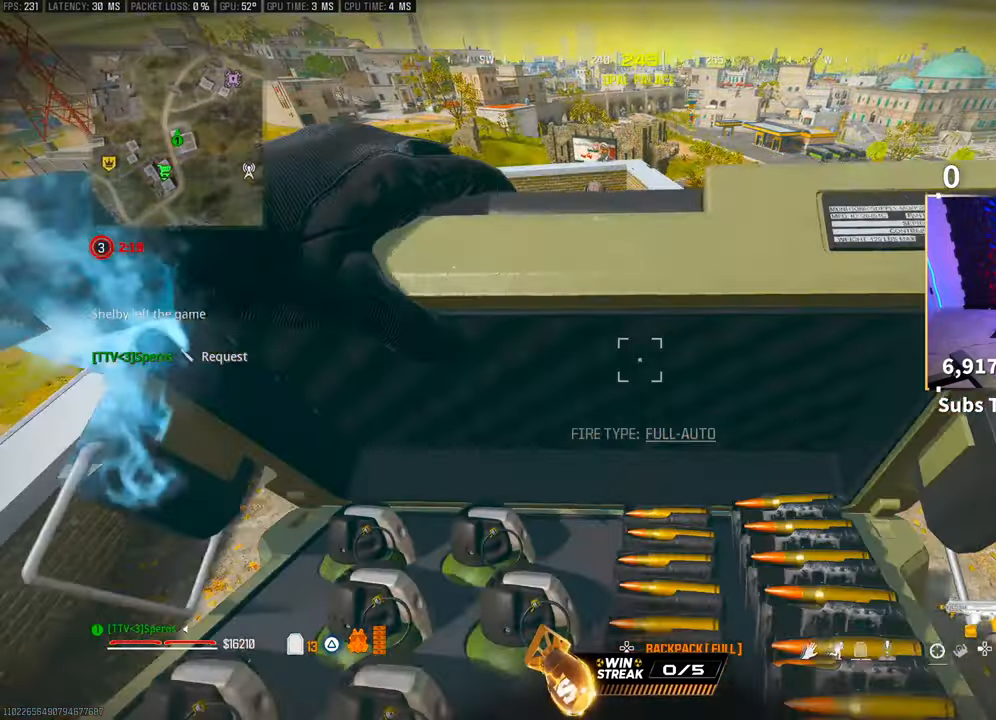
{"buttons": [], "left_stick": "up-right", "right_stick": "center", "events": [[50, "left_stick", "up"], [383, "left_stick", "up-right"]]}
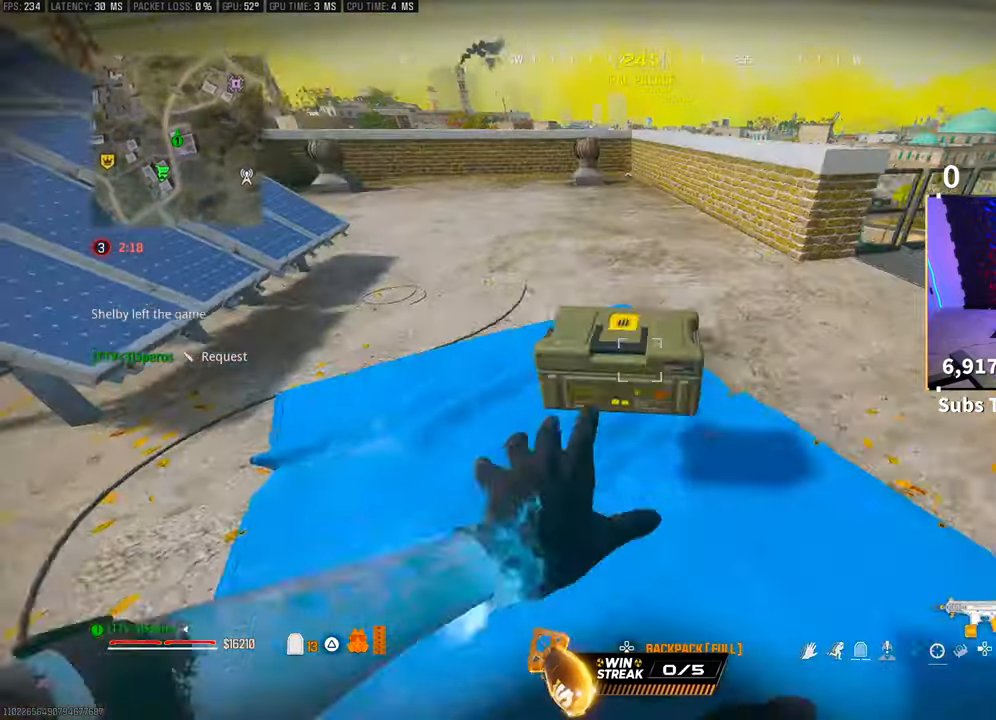
{"buttons": [], "left_stick": "center", "right_stick": "center", "events": [[133, "left_stick", "right"], [350, "TRIANGLE", "down"], [400, "TRIANGLE", "up"], [500, "left_stick", "center"]]}
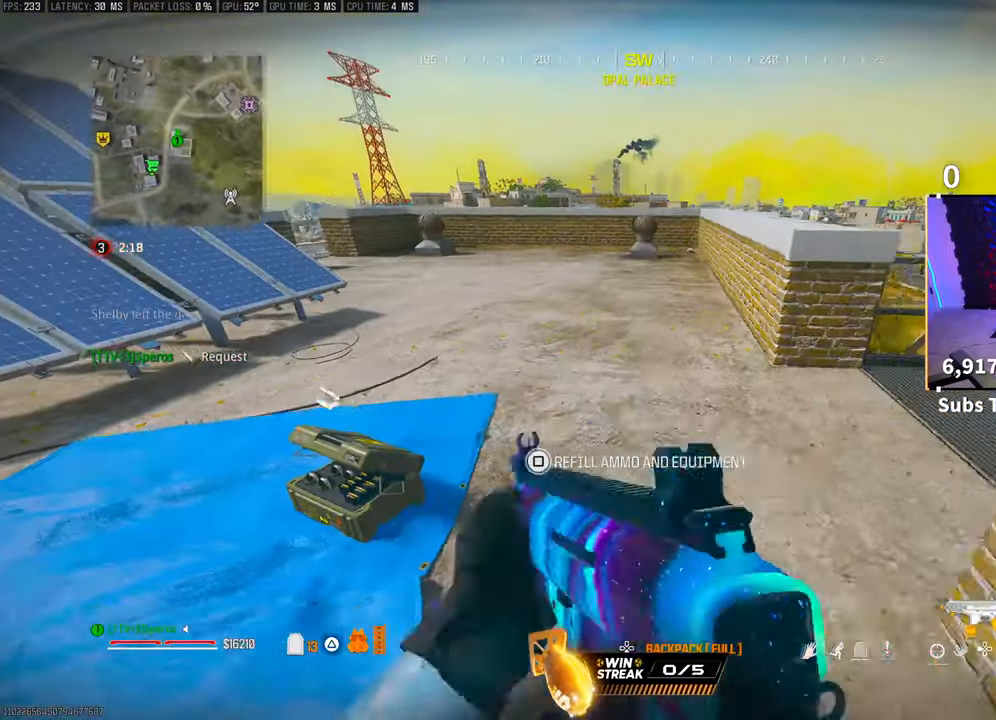
{"buttons": [], "left_stick": "up-left", "right_stick": "center", "events": [[83, "left_stick", "down"], [150, "left_stick", "left"], [200, "left_stick", "up-left"]]}
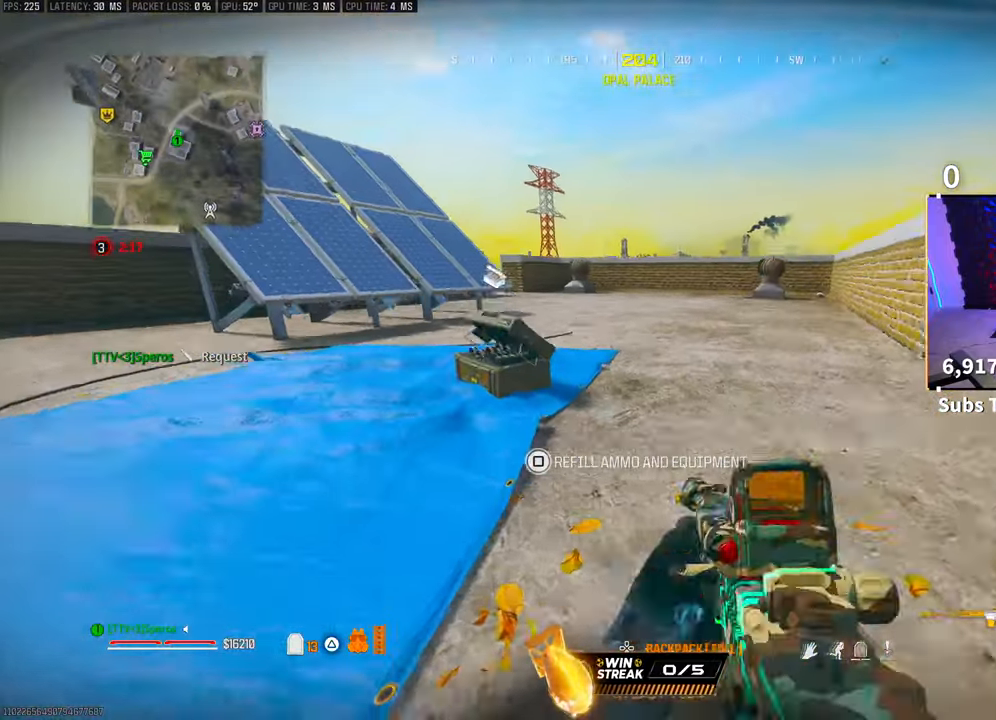
{"buttons": [], "left_stick": "down-left", "right_stick": "center", "events": [[33, "SQUARE", "down"], [150, "SQUARE", "up"], [200, "left_stick", "left"], [350, "left_stick", "down-left"]]}
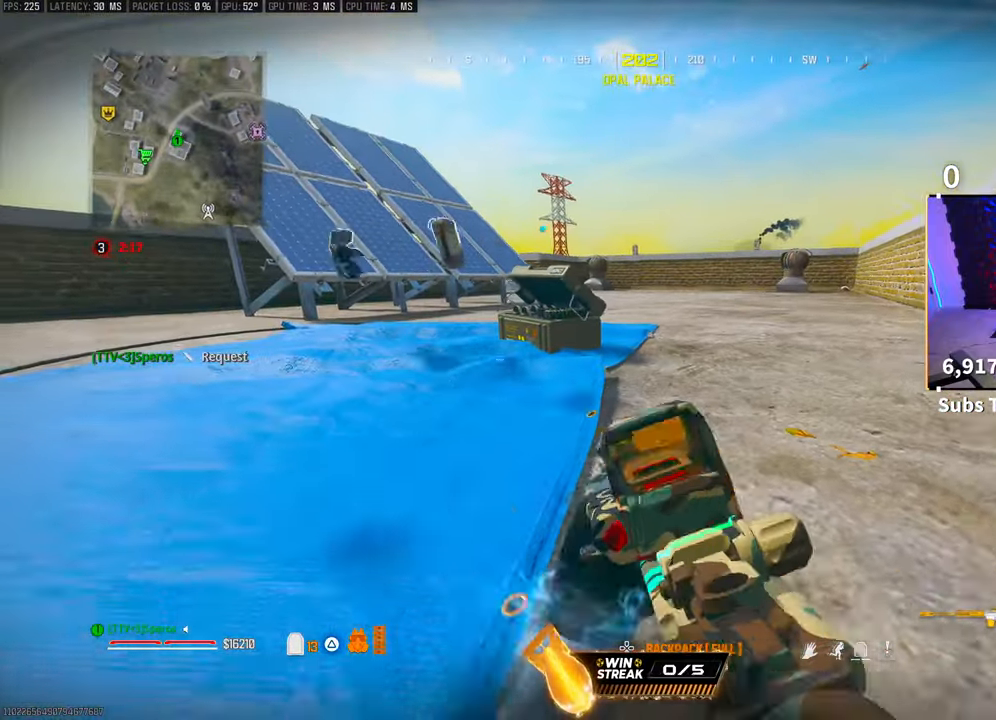
{"buttons": [], "left_stick": "up-left", "right_stick": "center", "events": [[100, "CROSS", "down"], [100, "right_stick", "down-left"], [150, "left_stick", "left"], [200, "right_stick", "center"], [283, "CROSS", "up"], [283, "left_stick", "up-left"]]}
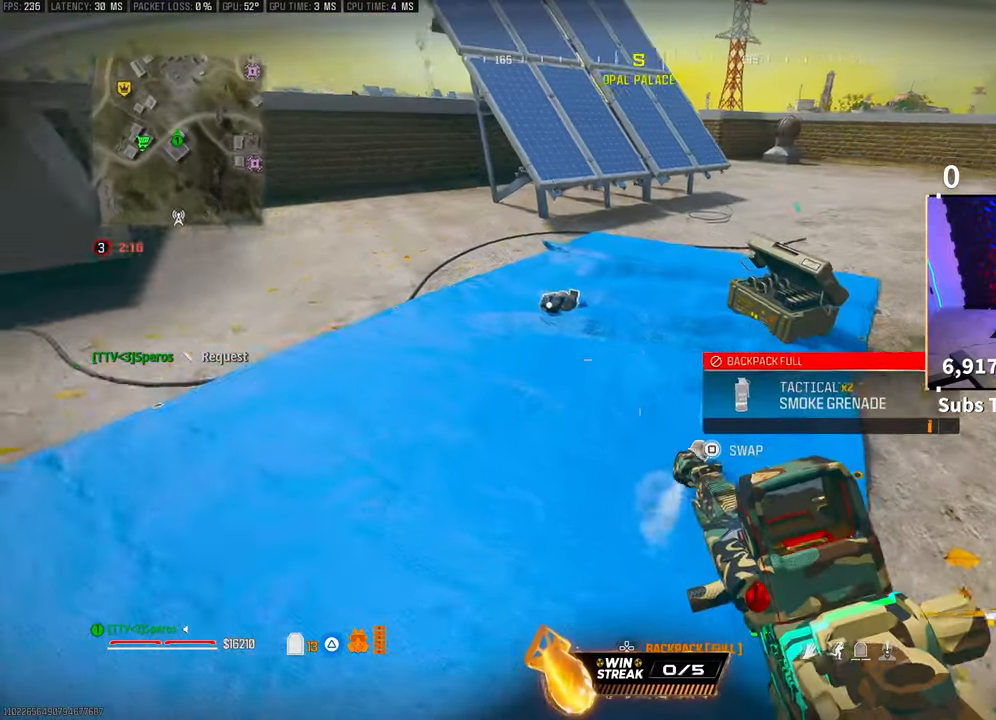
{"buttons": [], "left_stick": "center", "right_stick": "right", "events": [[50, "left_stick", "left"], [400, "right_stick", "right"], [450, "left_stick", "center"]]}
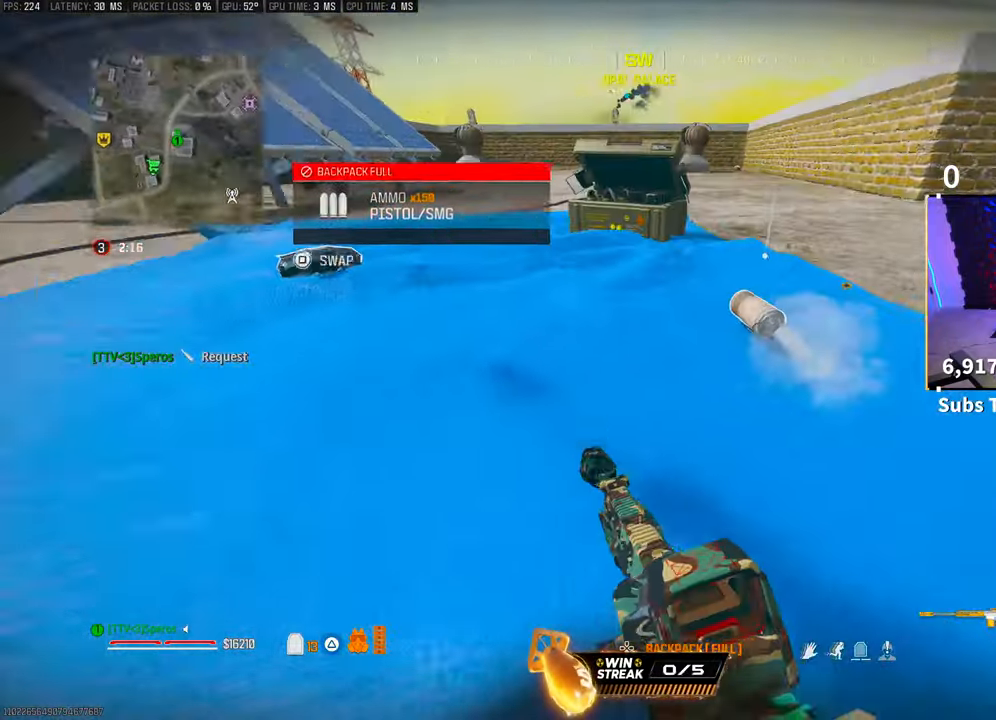
{"buttons": [], "left_stick": "center", "right_stick": "center", "events": [[33, "right_stick", "center"], [100, "DPAD_DOWN", "down"], [183, "DPAD_DOWN", "up"]]}